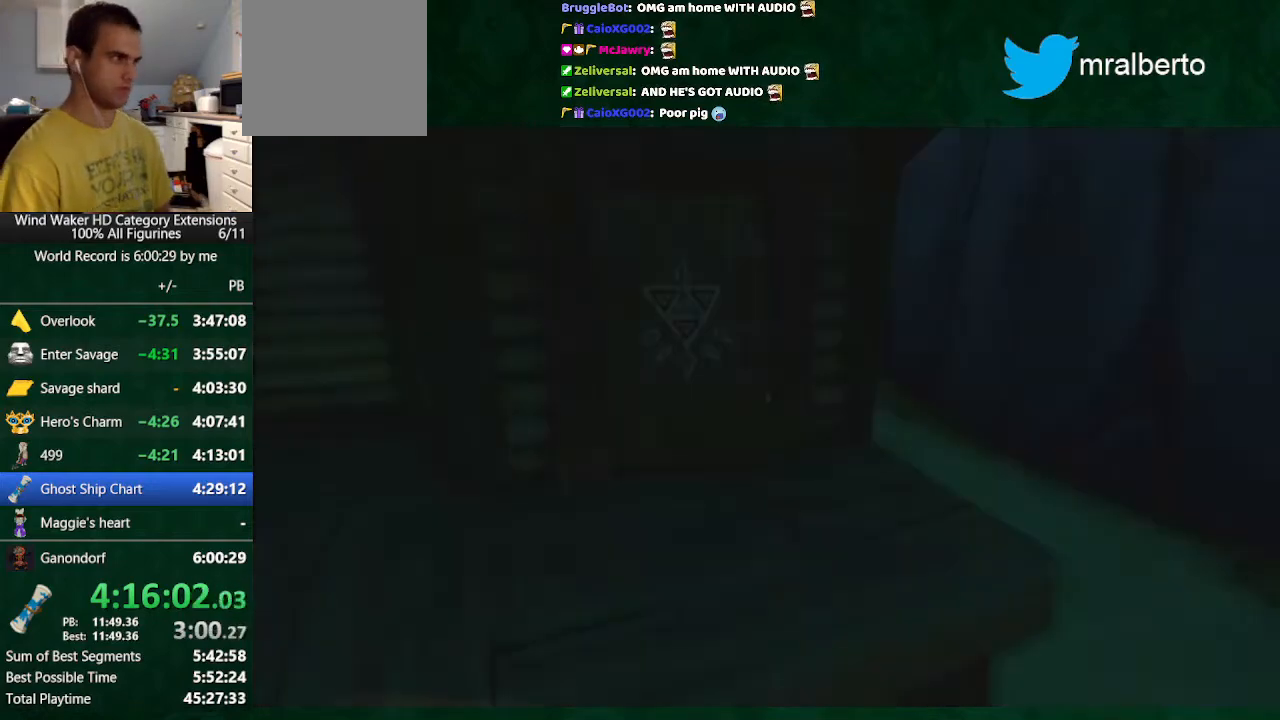
Gameplay with a controller (Nintendo layout); each line is a JSON object with the inputs held at the frame after it. "button_events" lists button changes between this image and that frame as [ms after this image, input, new state], when the widget could be followed in between (sticks are given only as held states). Not read: L3 R3 TOUCHPAD.
{"buttons": [], "left_stick": "center", "right_stick": "center", "button_events": []}
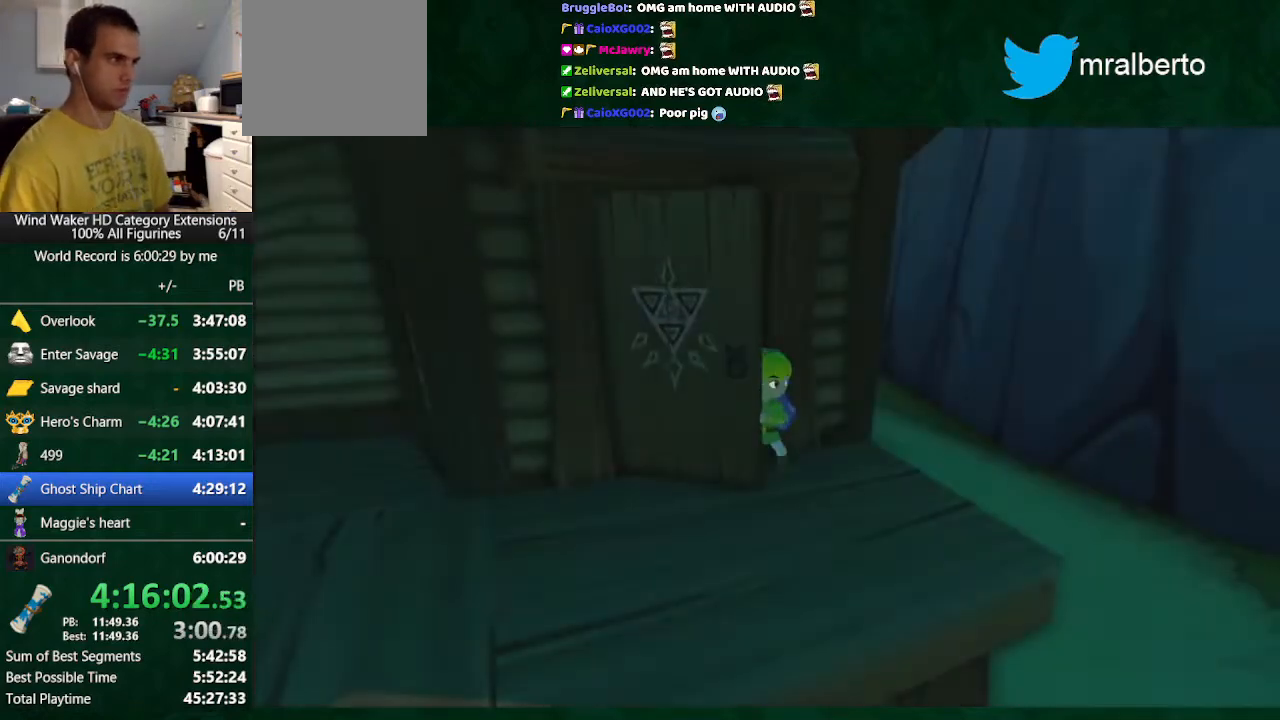
{"buttons": [], "left_stick": "down-right", "right_stick": "center", "button_events": []}
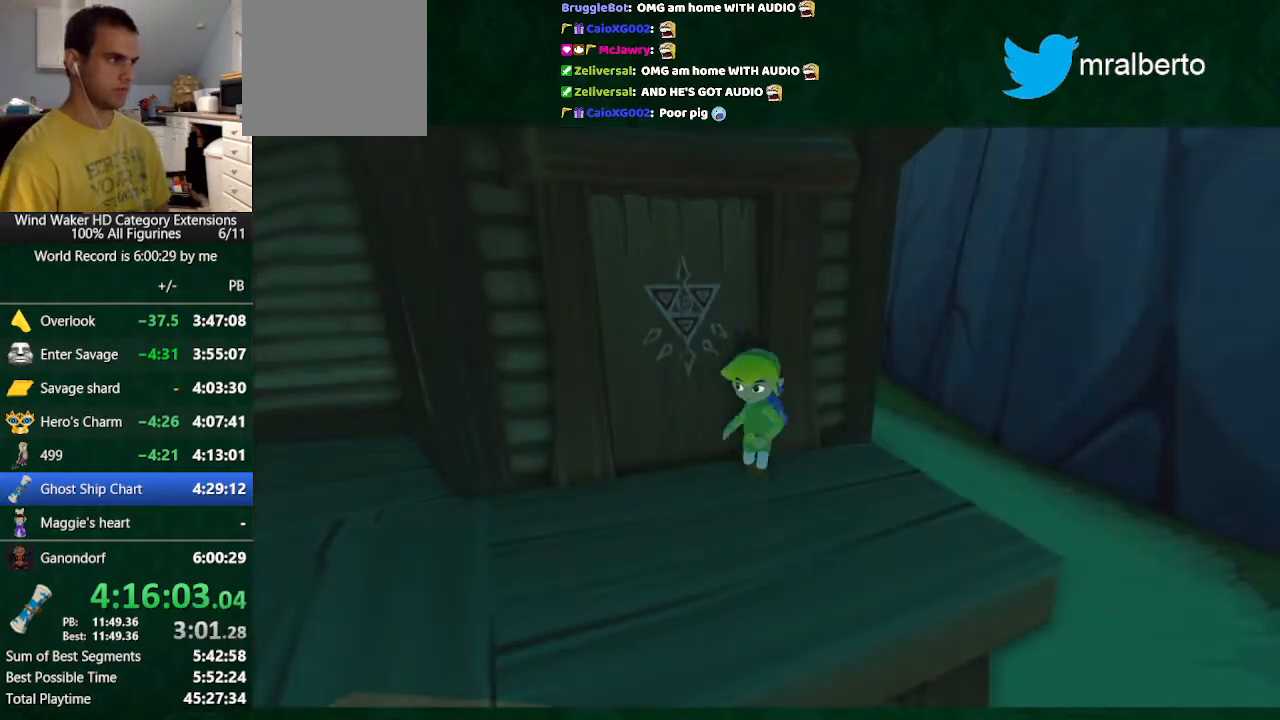
{"buttons": [], "left_stick": "down-right", "right_stick": "center", "button_events": []}
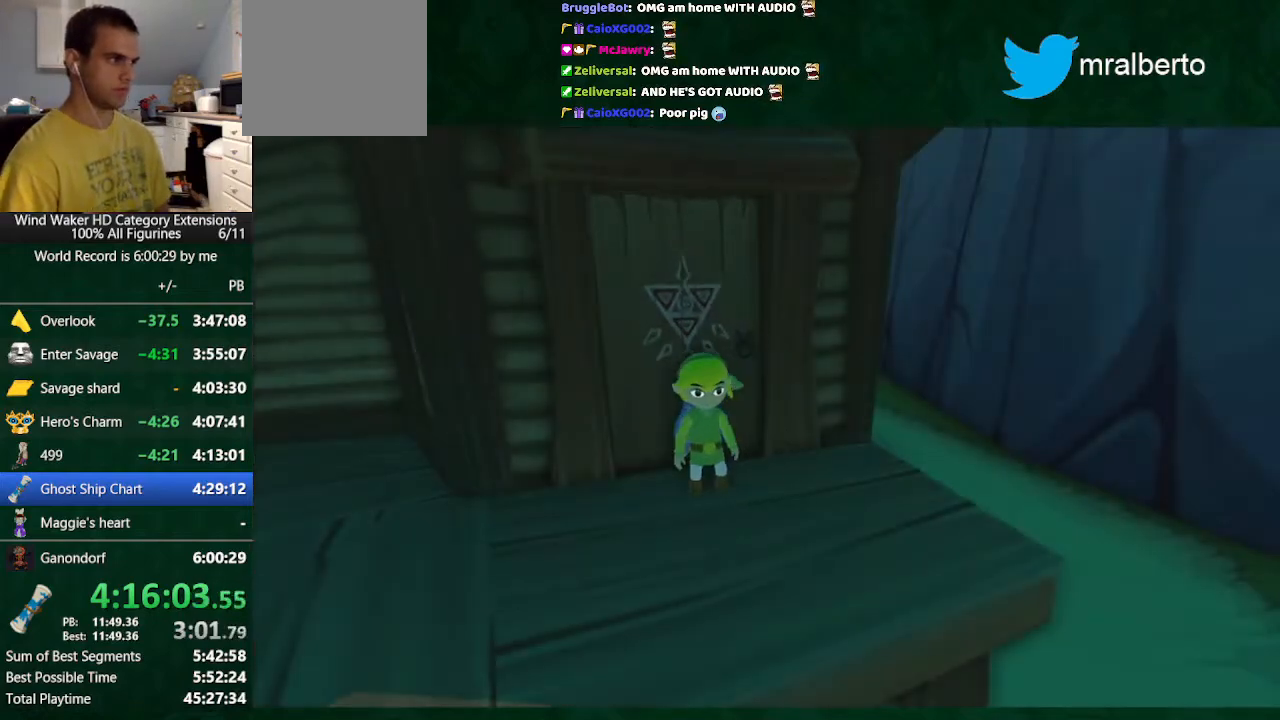
{"buttons": [], "left_stick": "center", "right_stick": "center", "button_events": [[133, "A", "down"], [267, "A", "up"]]}
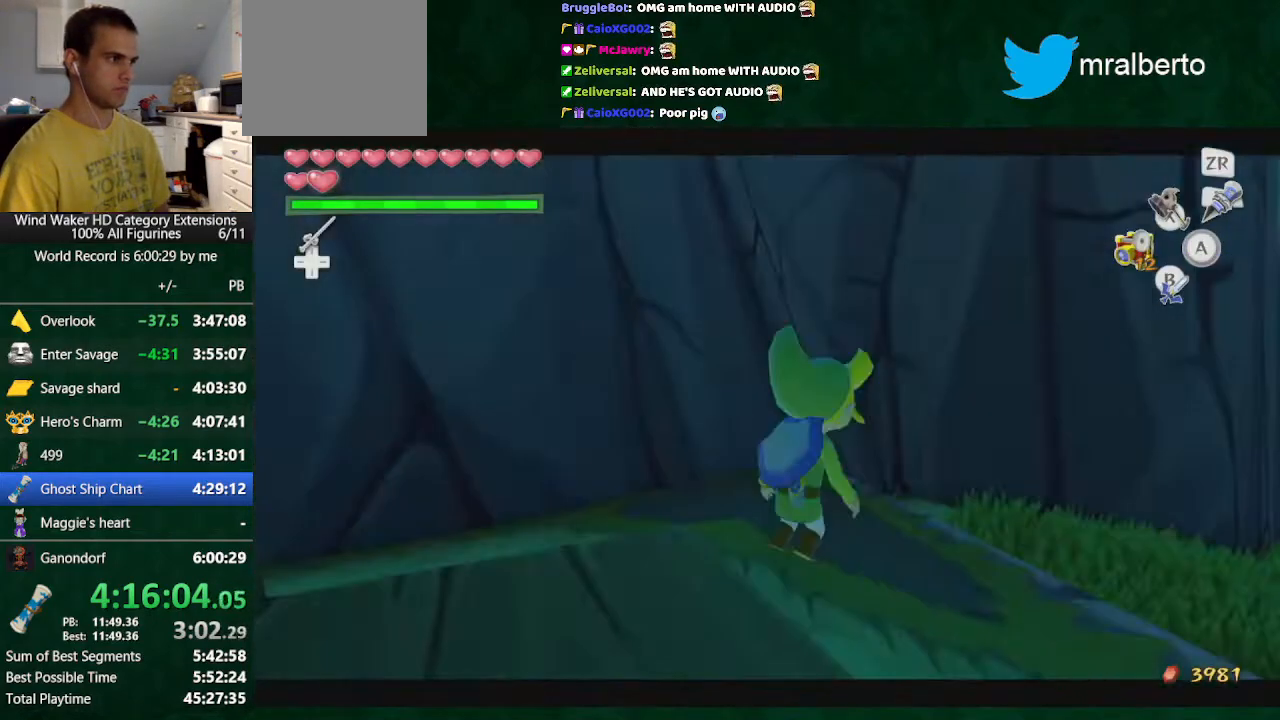
{"buttons": [], "left_stick": "up", "right_stick": "down", "button_events": [[167, "R1", "down"], [300, "R1", "up"]]}
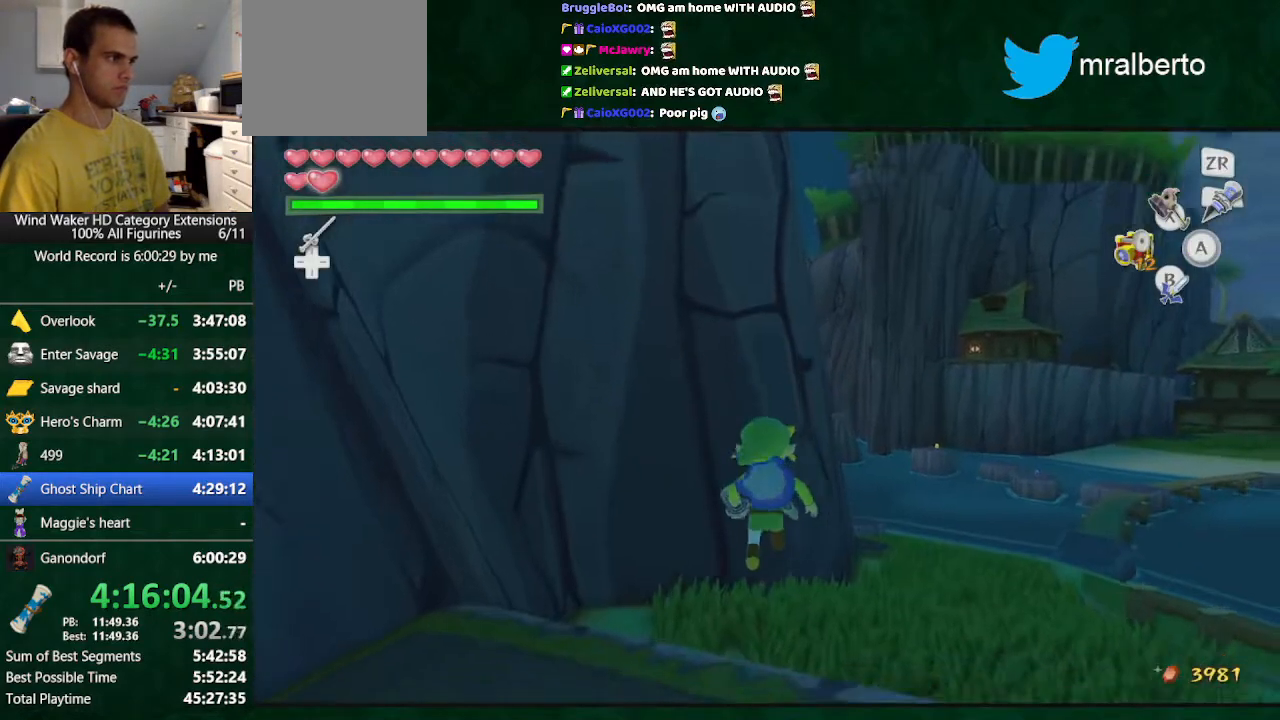
{"buttons": ["A"], "left_stick": "up", "right_stick": "center", "button_events": [[300, "A", "down"]]}
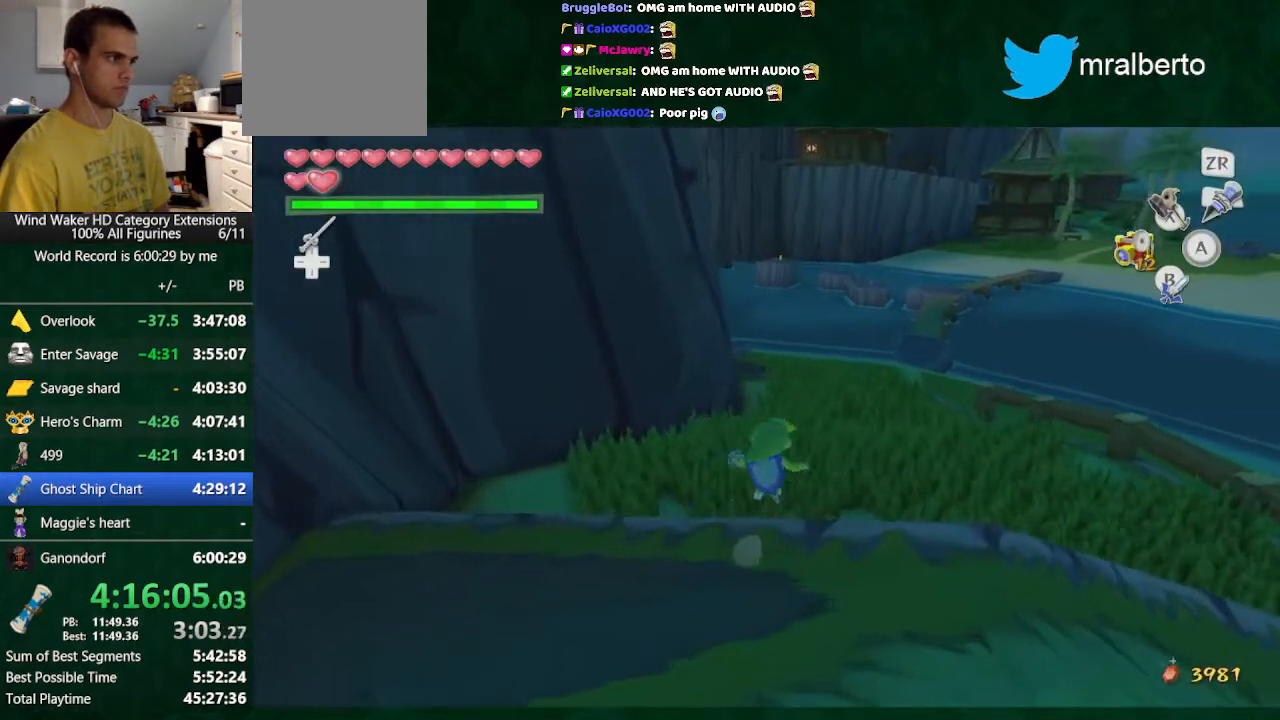
{"buttons": [], "left_stick": "up", "right_stick": "center", "button_events": [[67, "A", "up"]]}
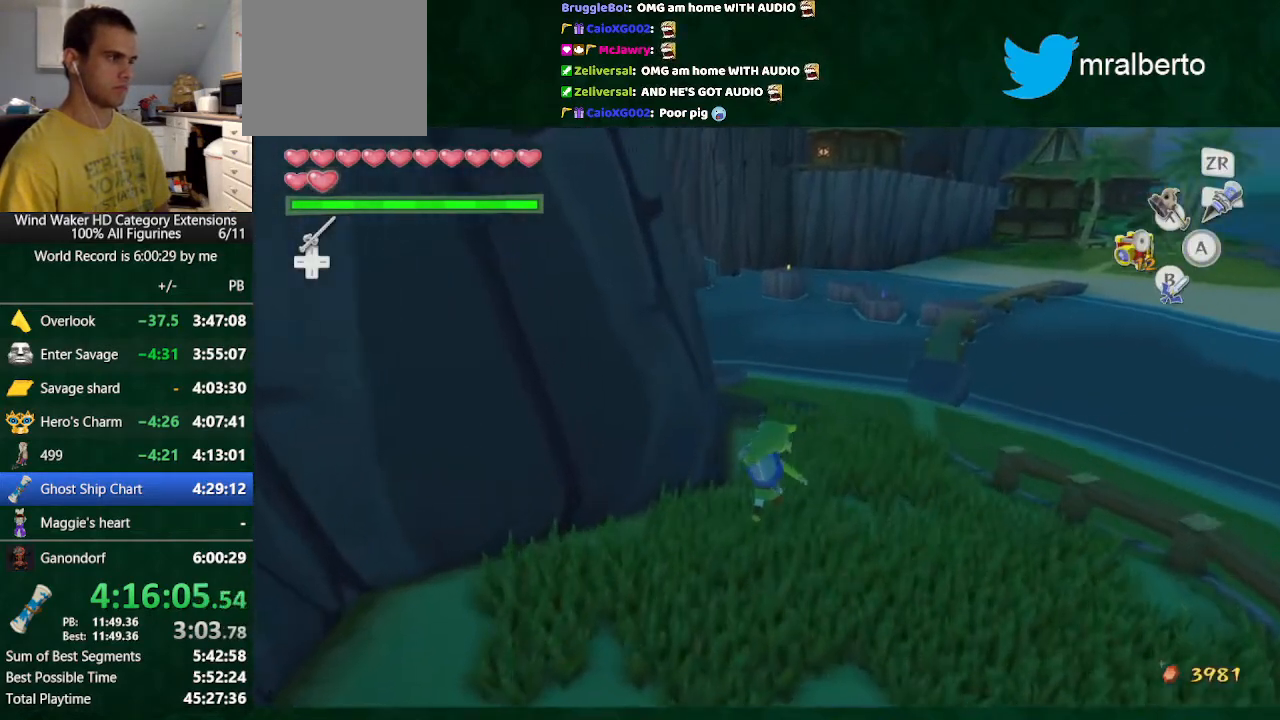
{"buttons": ["A"], "left_stick": "up", "right_stick": "center", "button_events": [[467, "A", "down"]]}
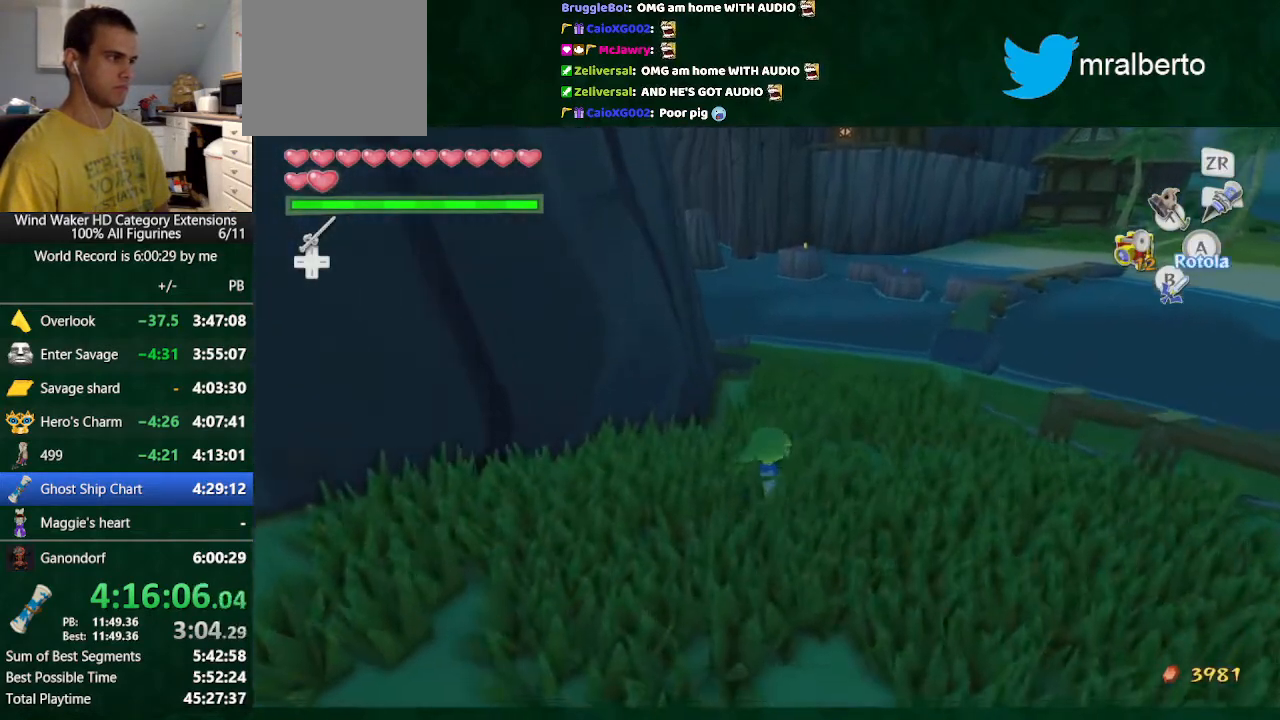
{"buttons": [], "left_stick": "up", "right_stick": "center", "button_events": [[67, "A", "up"]]}
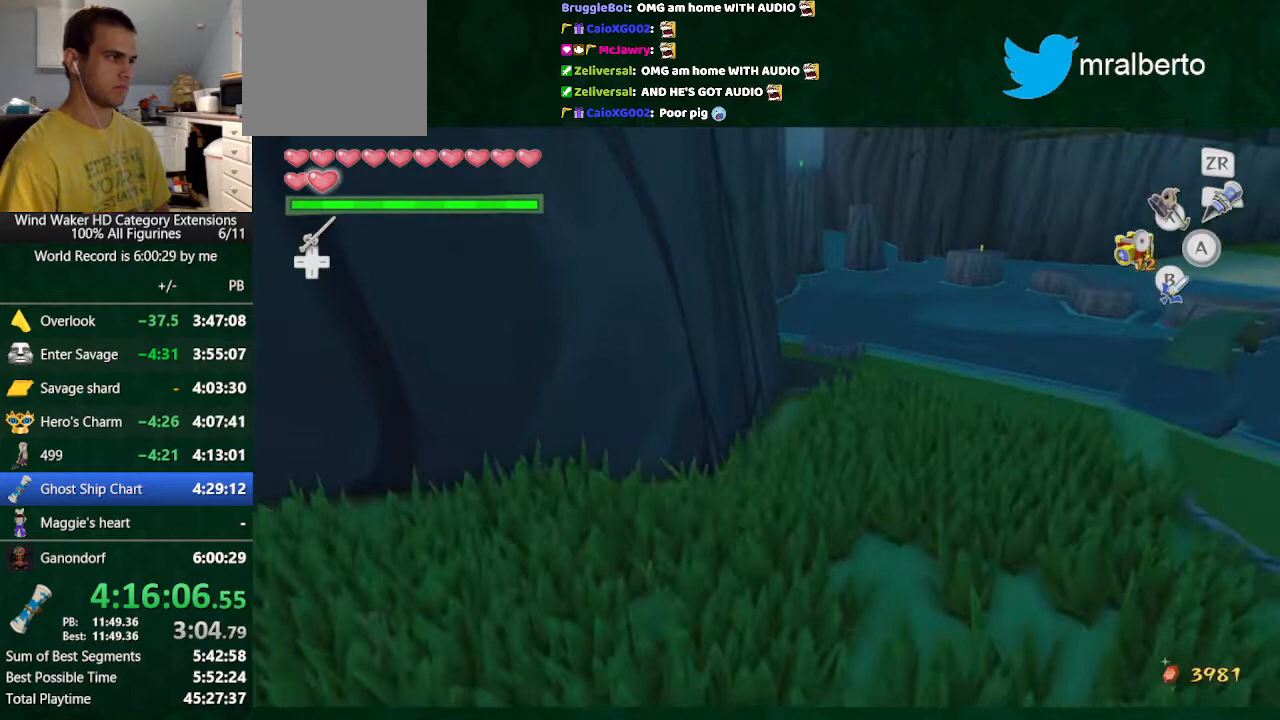
{"buttons": [], "left_stick": "up", "right_stick": "center", "button_events": []}
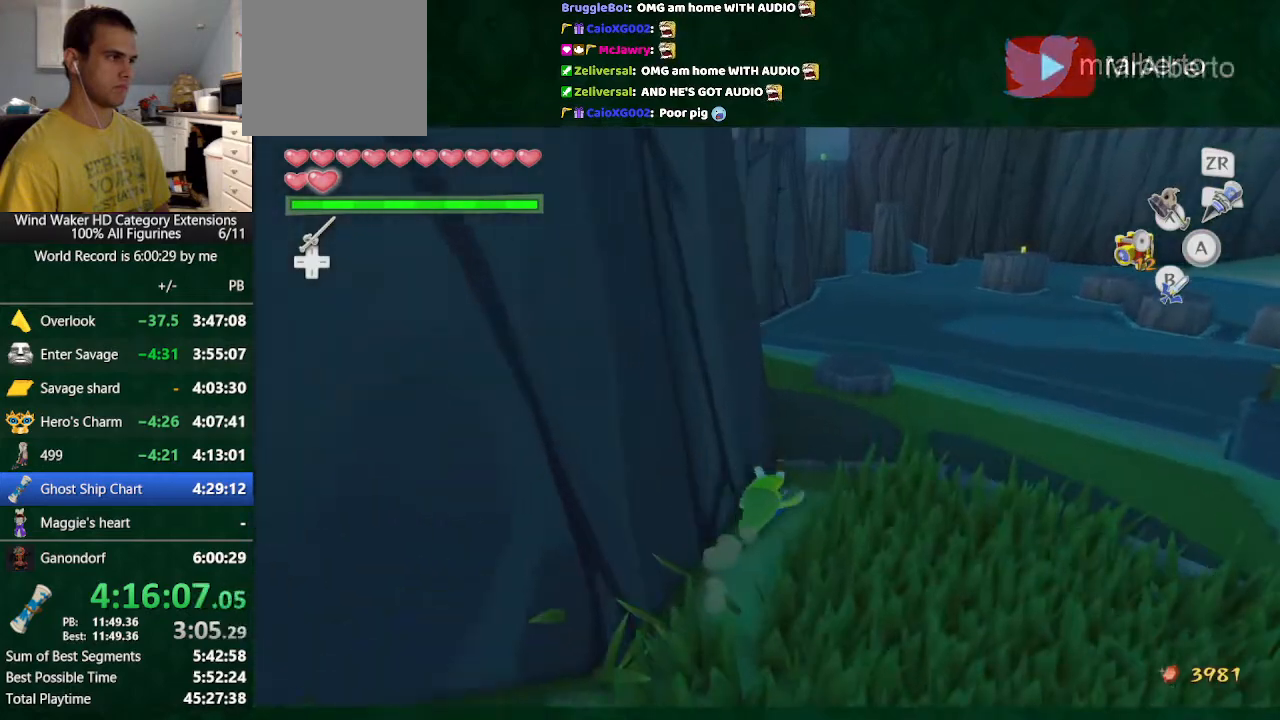
{"buttons": [], "left_stick": "center", "right_stick": "center", "button_events": [[67, "A", "down"], [167, "A", "up"]]}
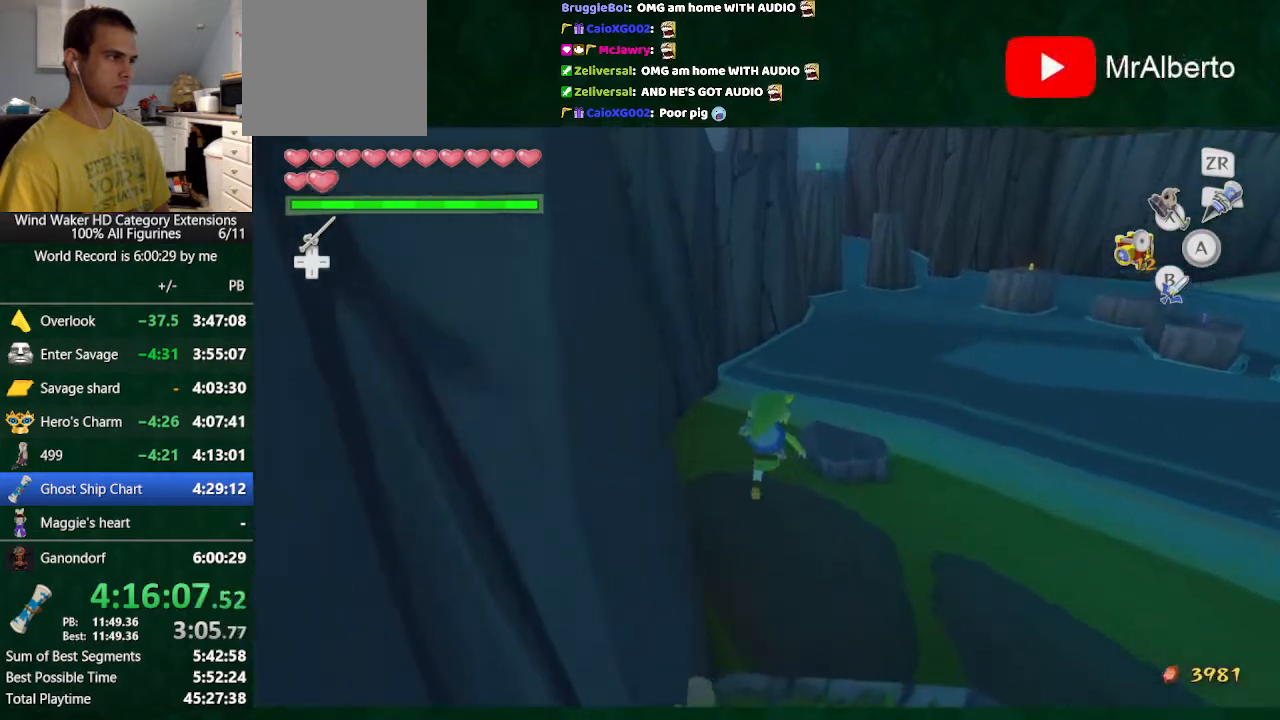
{"buttons": [], "left_stick": "center", "right_stick": "center", "button_events": []}
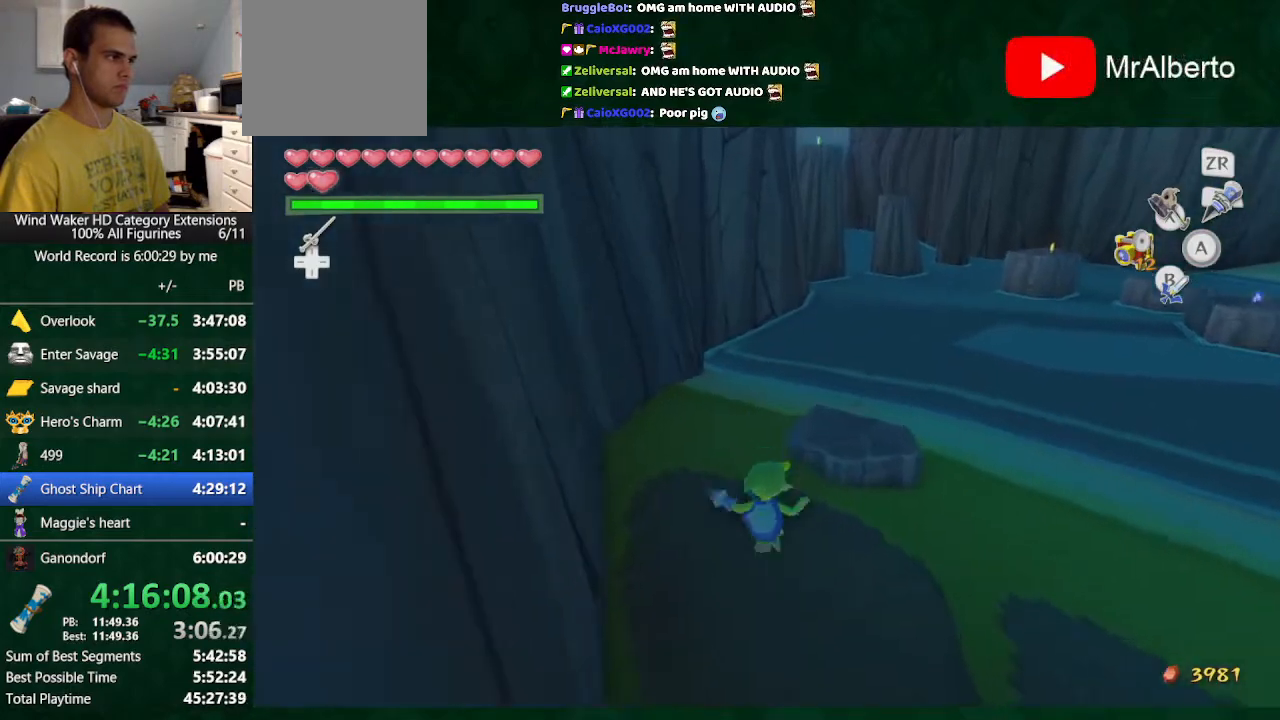
{"buttons": [], "left_stick": "up", "right_stick": "center", "button_events": []}
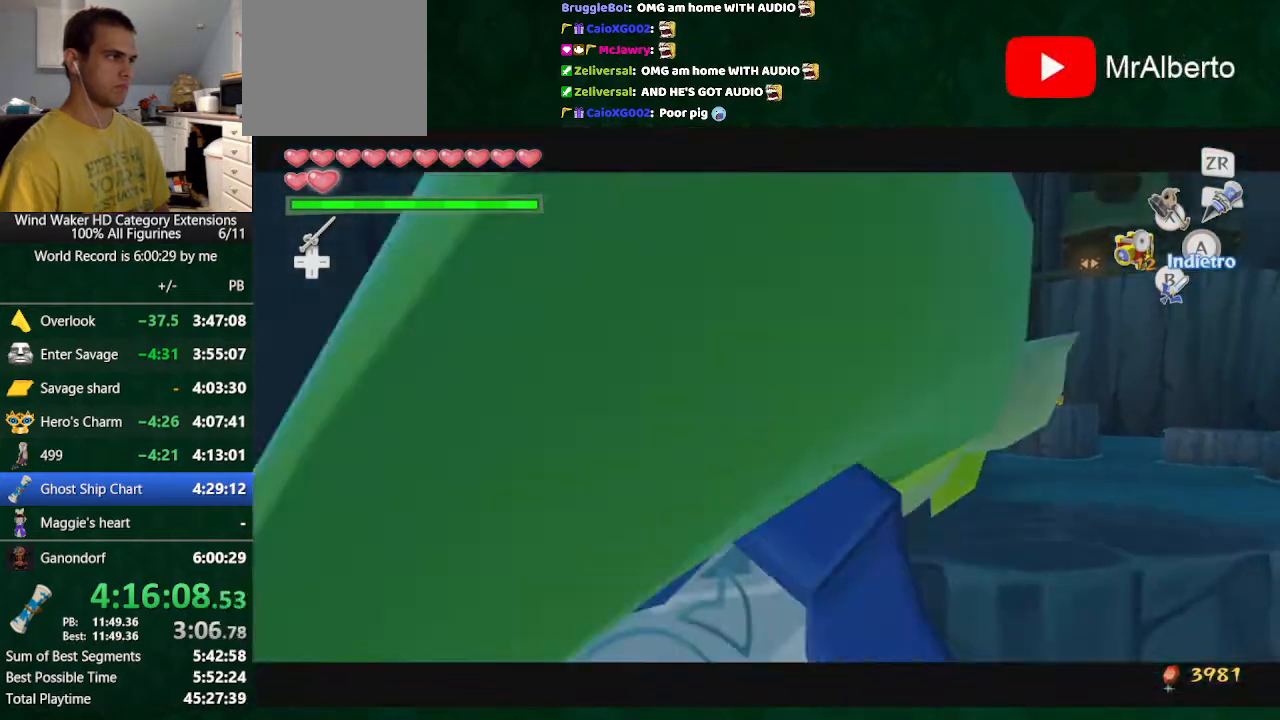
{"buttons": [], "left_stick": "center", "right_stick": "center", "button_events": [[67, "START", "down"], [133, "START", "up"], [233, "START", "down"], [333, "START", "up"]]}
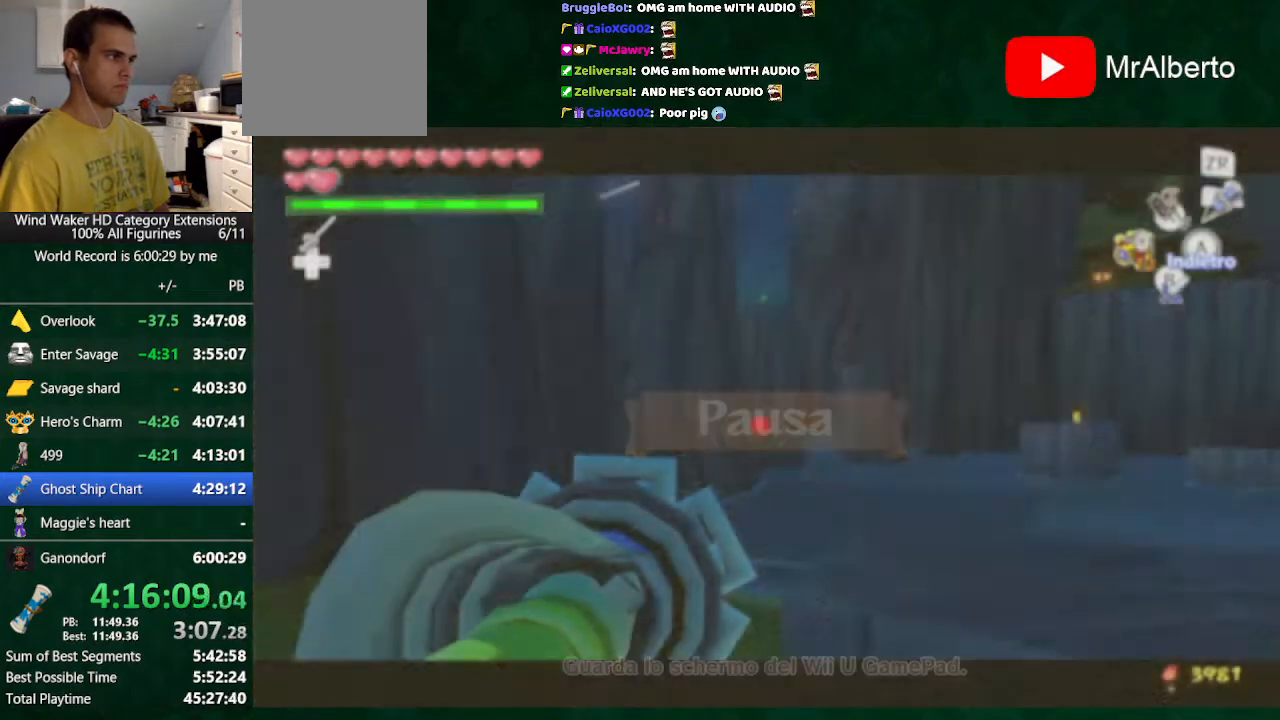
{"buttons": [], "left_stick": "center", "right_stick": "center", "button_events": []}
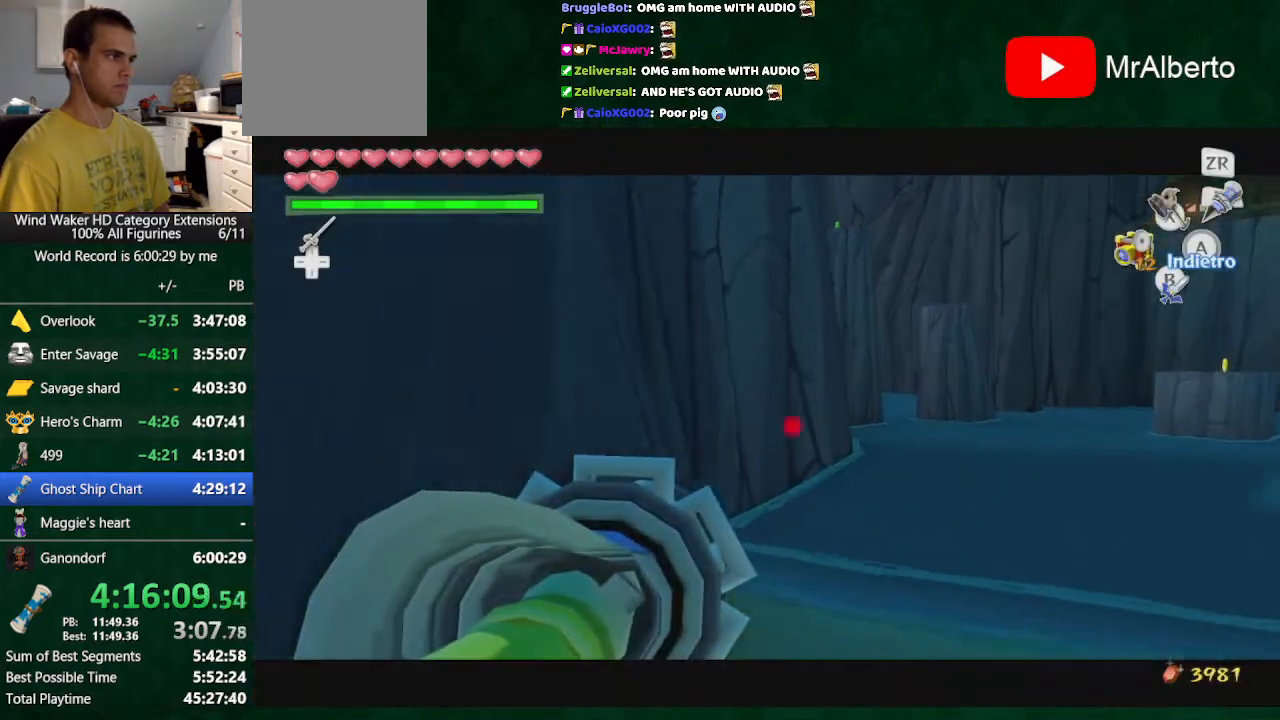
{"buttons": [], "left_stick": "center", "right_stick": "center", "button_events": []}
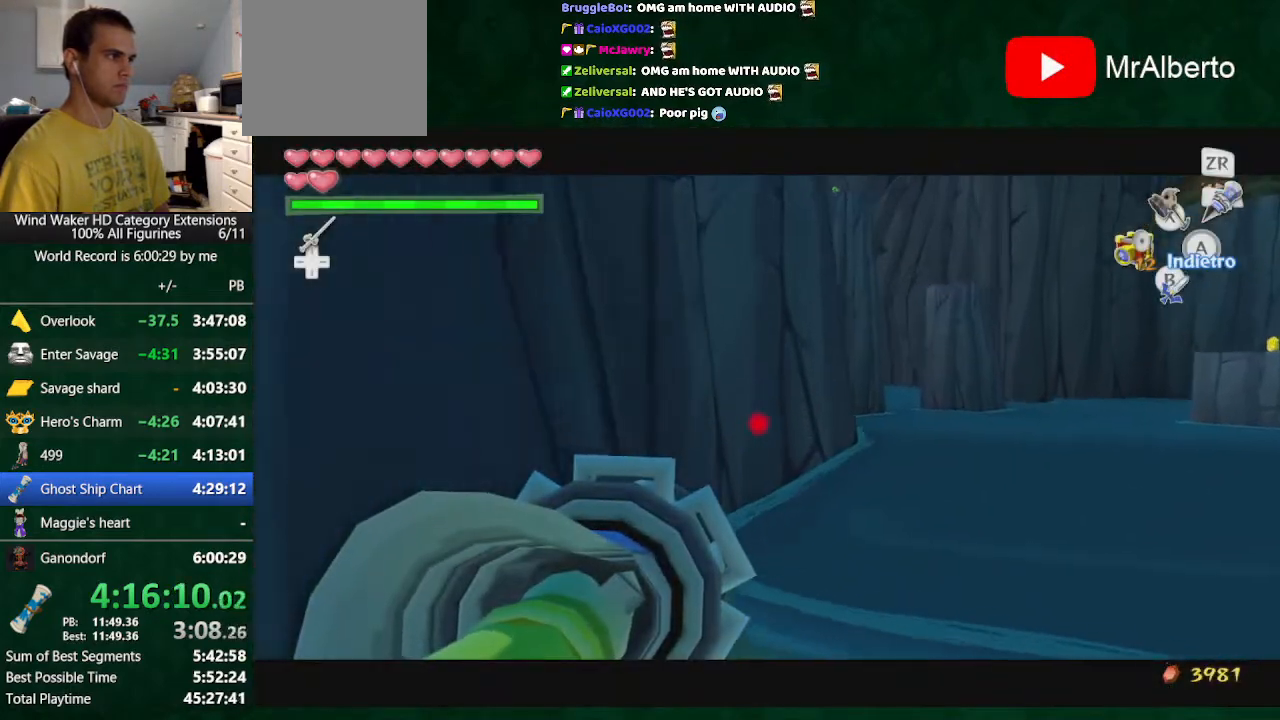
{"buttons": [], "left_stick": "center", "right_stick": "down-right", "button_events": [[200, "X", "down"], [333, "X", "up"]]}
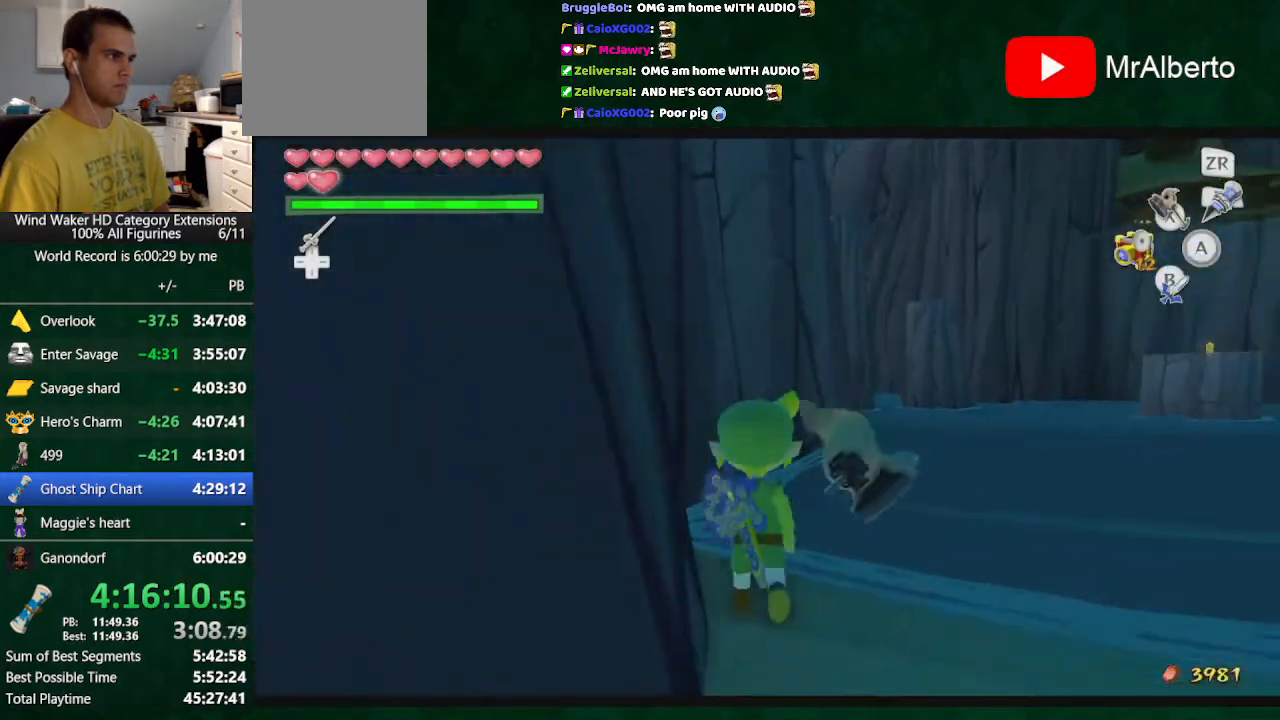
{"buttons": [], "left_stick": "center", "right_stick": "center", "button_events": []}
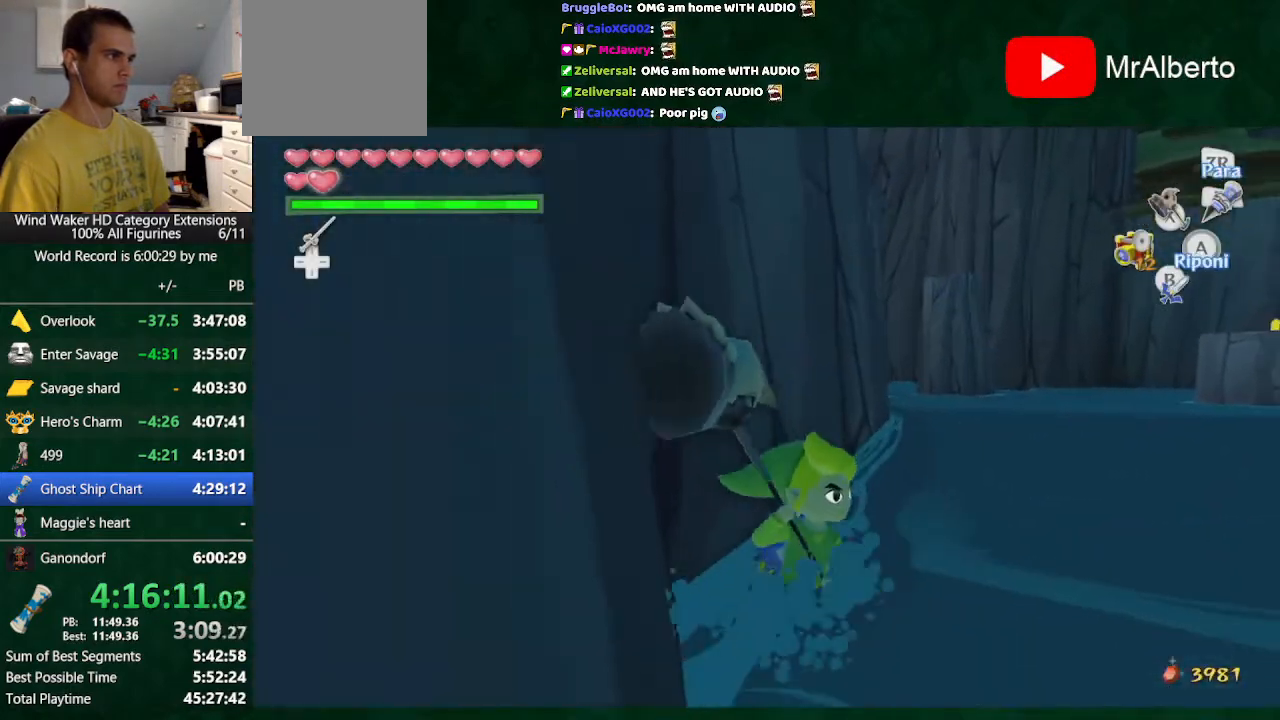
{"buttons": [], "left_stick": "center", "right_stick": "center", "button_events": []}
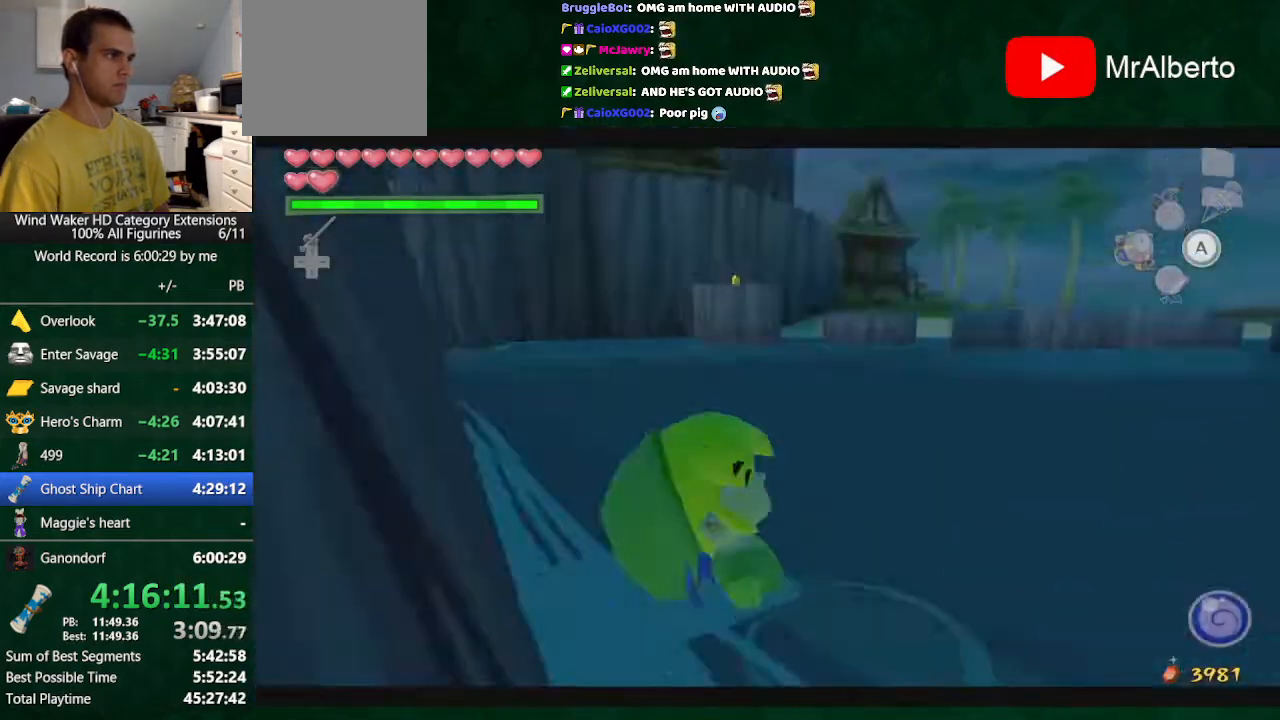
{"buttons": [], "left_stick": "down", "right_stick": "center", "button_events": []}
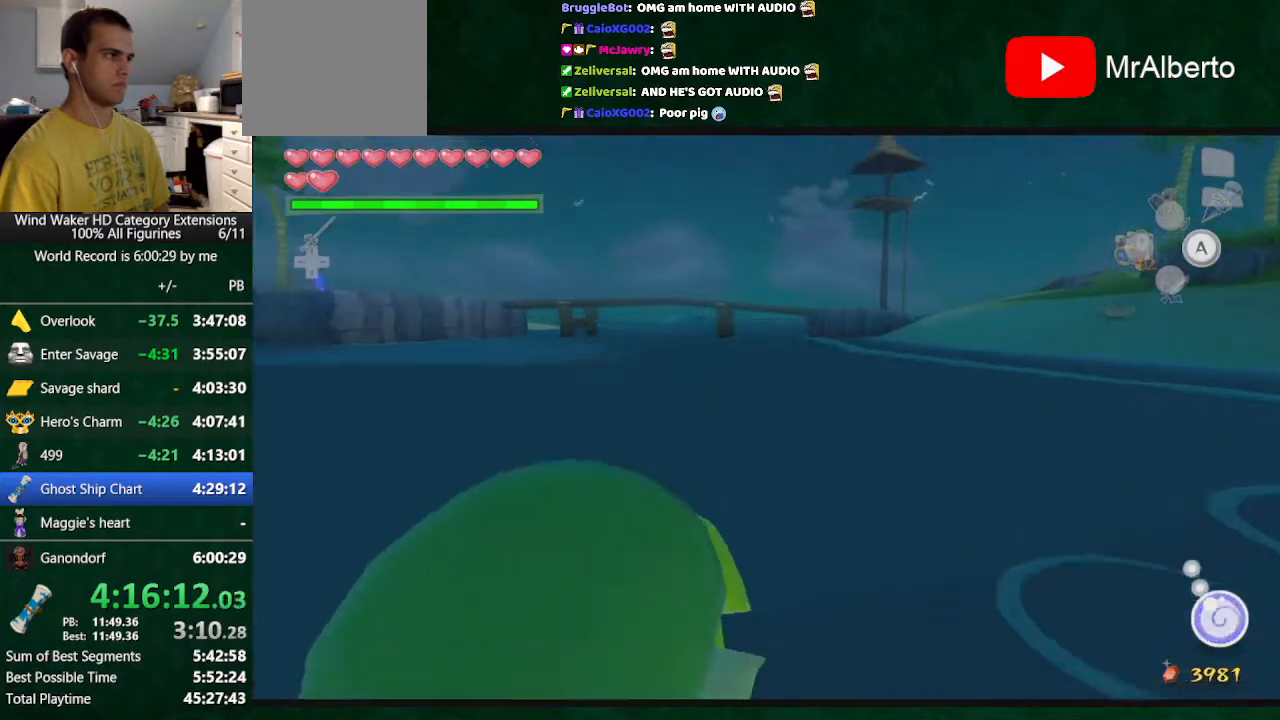
{"buttons": [], "left_stick": "down", "right_stick": "center", "button_events": []}
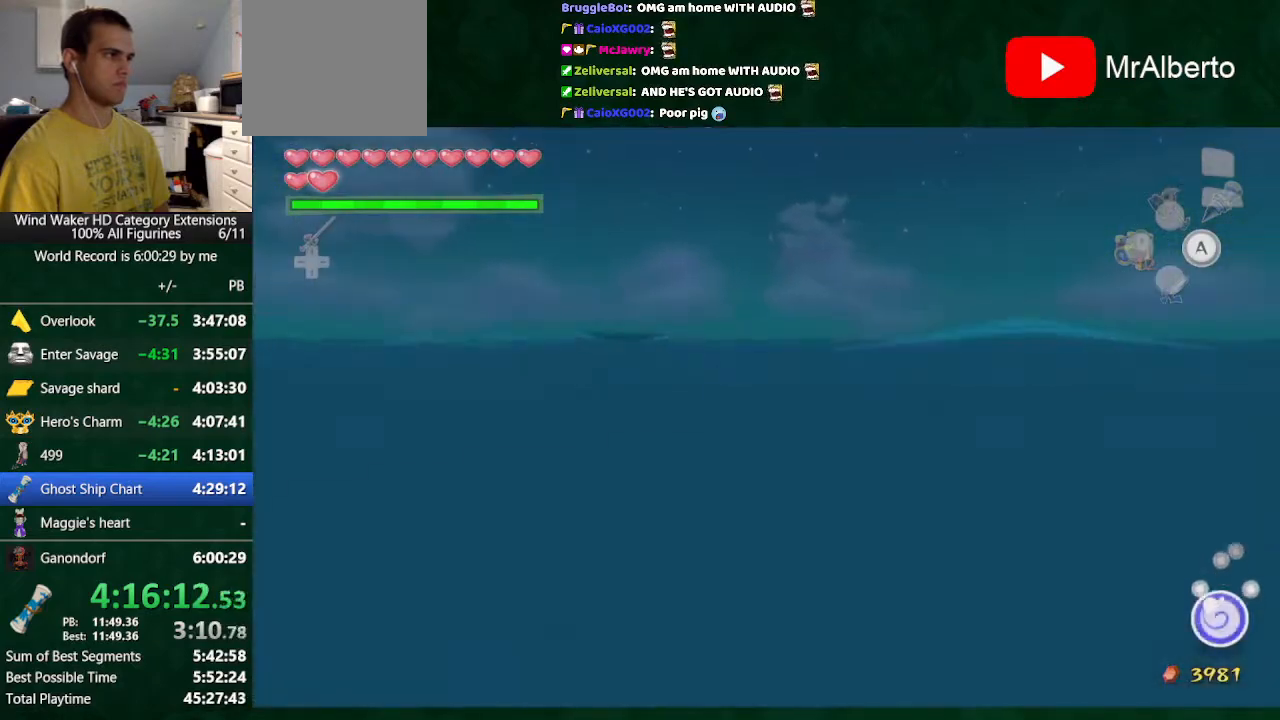
{"buttons": [], "left_stick": "center", "right_stick": "center", "button_events": []}
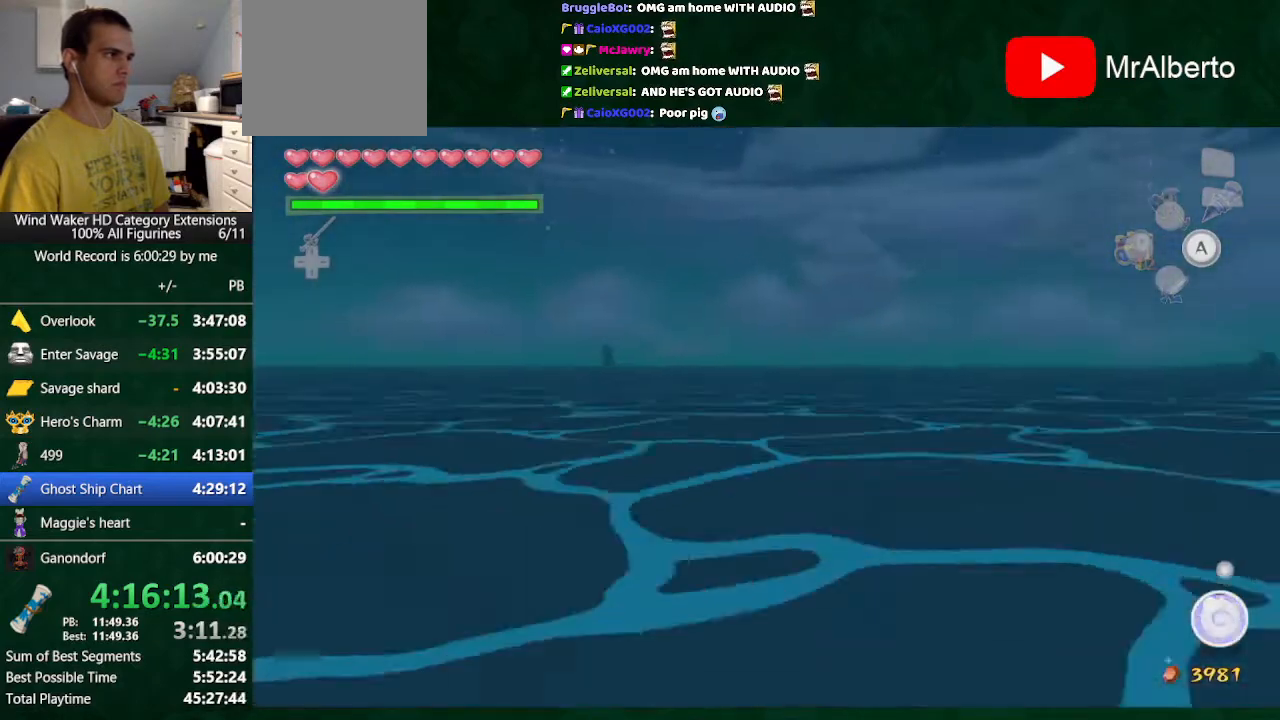
{"buttons": [], "left_stick": "down", "right_stick": "down-right", "button_events": []}
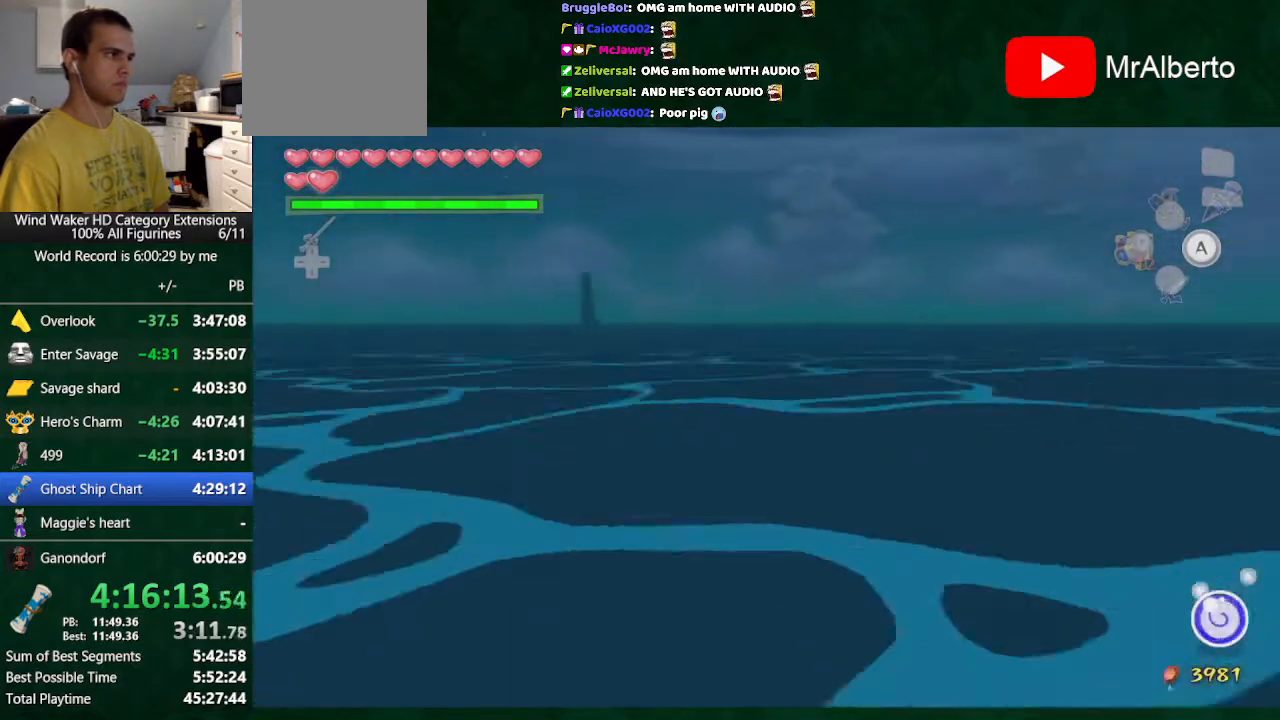
{"buttons": [], "left_stick": "down", "right_stick": "right", "button_events": []}
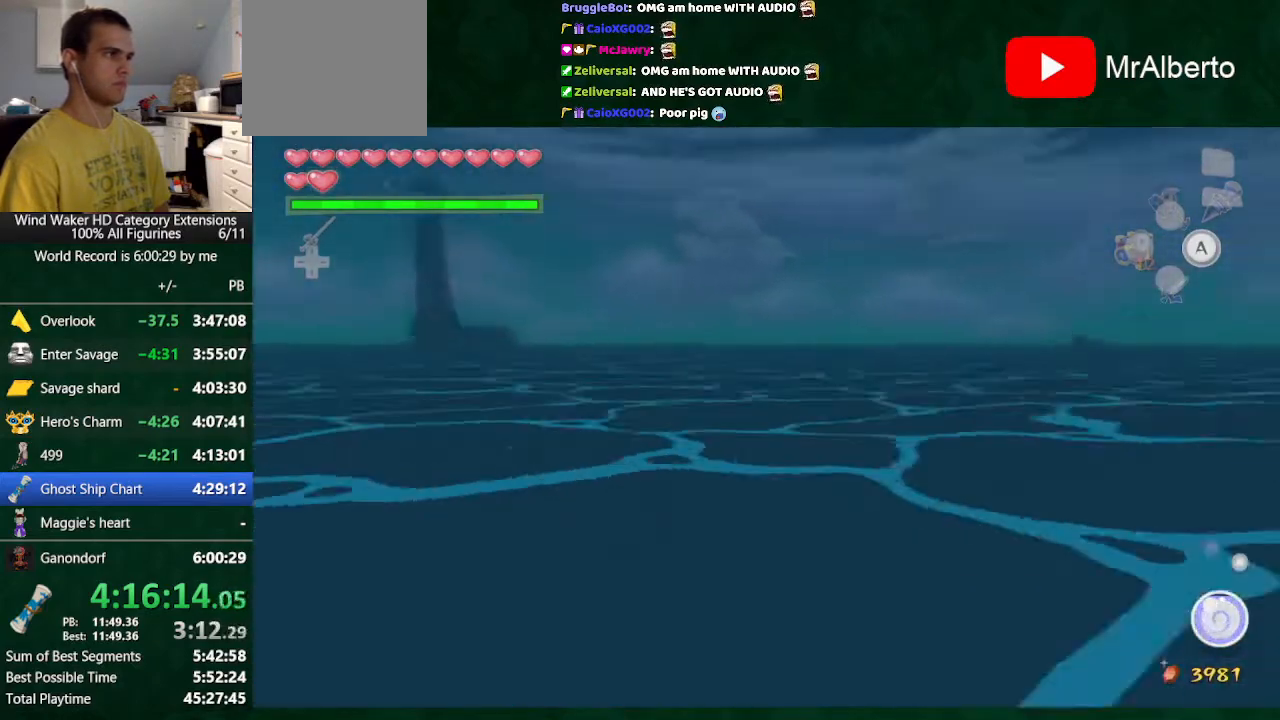
{"buttons": [], "left_stick": "down", "right_stick": "right", "button_events": []}
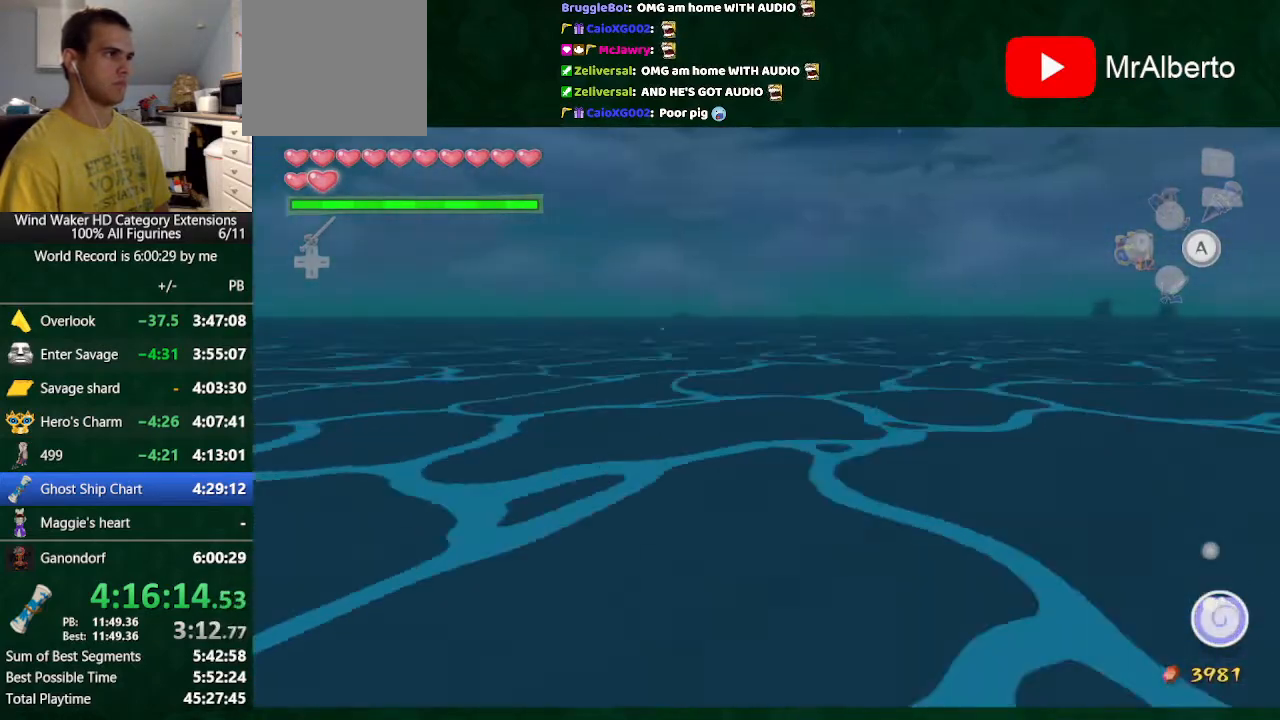
{"buttons": [], "left_stick": "down", "right_stick": "down-right", "button_events": []}
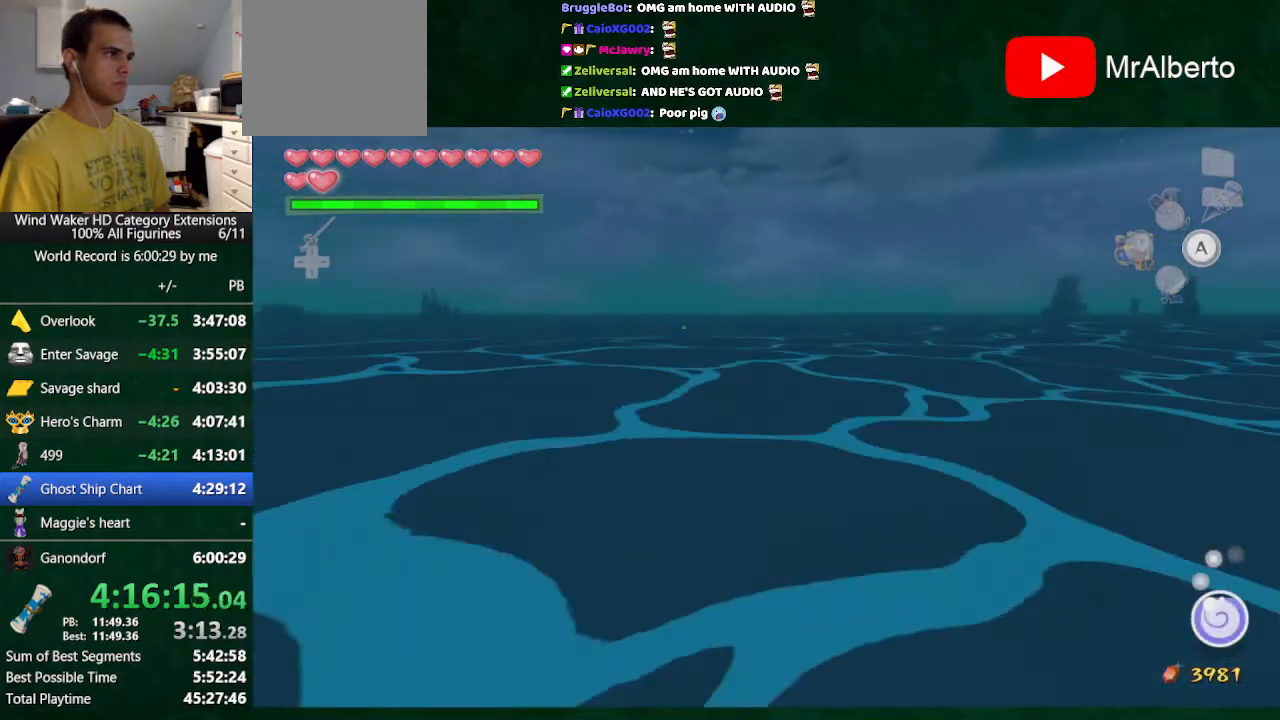
{"buttons": [], "left_stick": "up", "right_stick": "down-right", "button_events": []}